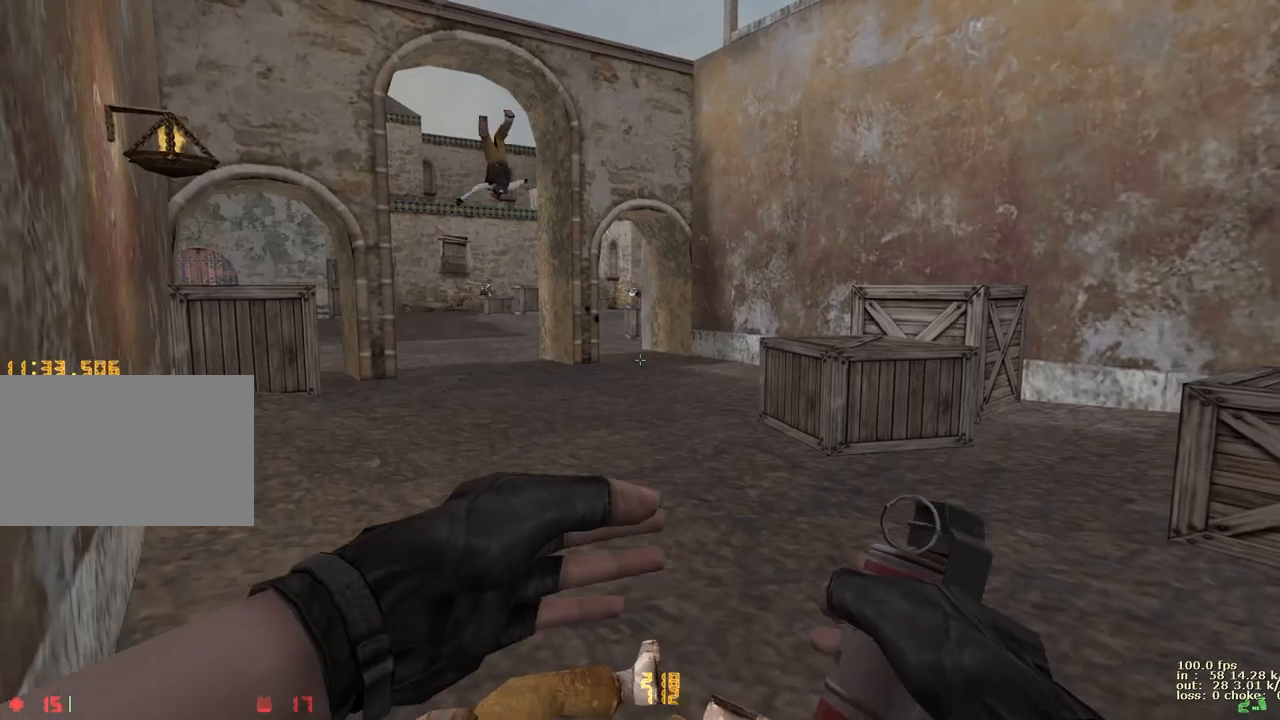
Gameplay with keyboard and mouse; each line is a JSON object with the keys held at the frame after it. "events" lists presses ("down") and releases ("up") of "1", "2", "3", "4", "5", "a", "alt", "b", "c", "caps_lock", "ctrl", "d", "e", "f", "g", "q", "r", "s", "shift", "space", "t", "tab", "v", "w", "x" and "z" between this image and that frame as [ms after this image, input, new state], when the widget could be followed in between. No other keys are recorded. Mouse buttons are not recorded. Not read: mouse_move.
{"keys": ["w"], "events": [[400, "1", "down"], [483, "1", "up"]]}
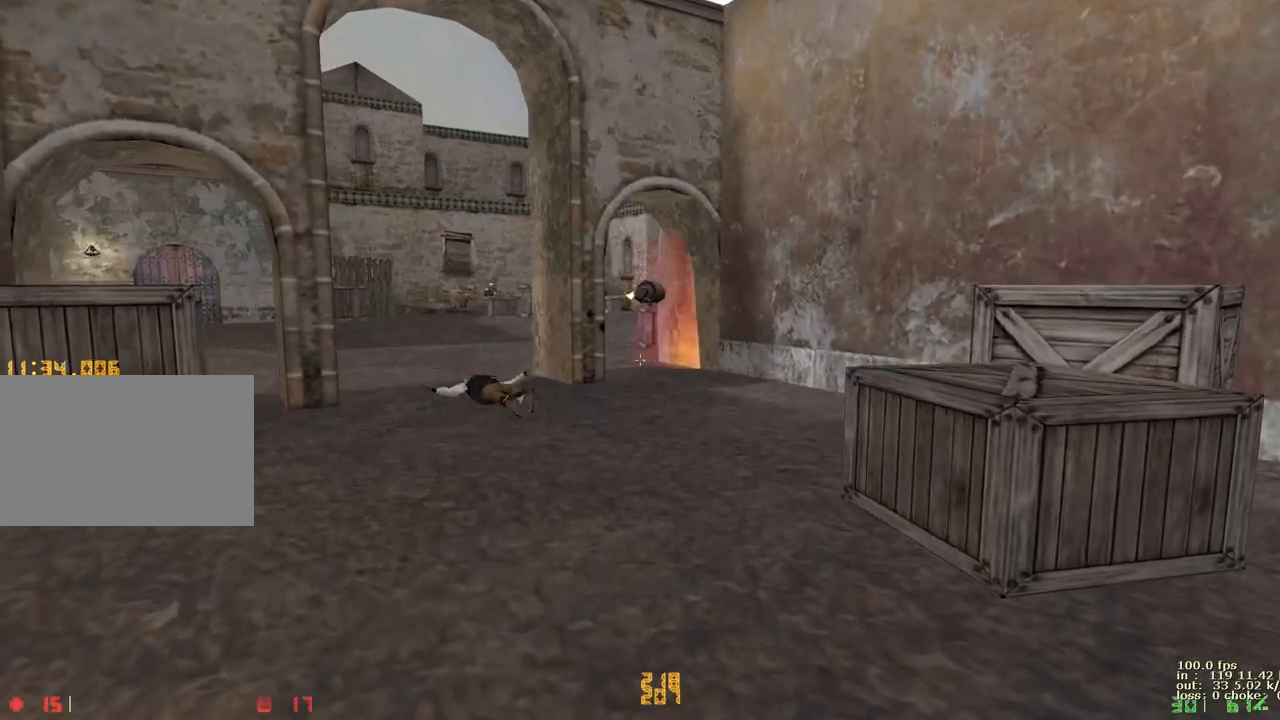
{"keys": ["e", "w"], "events": [[83, "d", "down"], [267, "d", "up"], [367, "e", "down"]]}
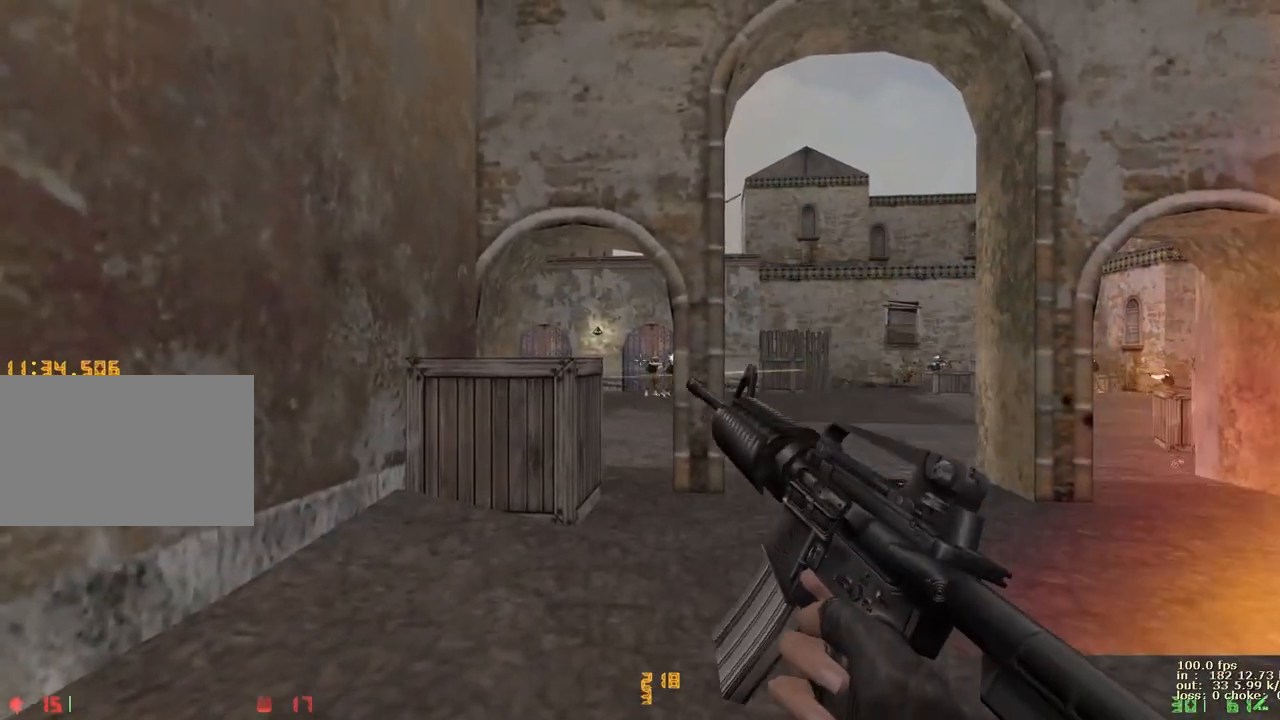
{"keys": ["e"], "events": [[17, "w", "up"]]}
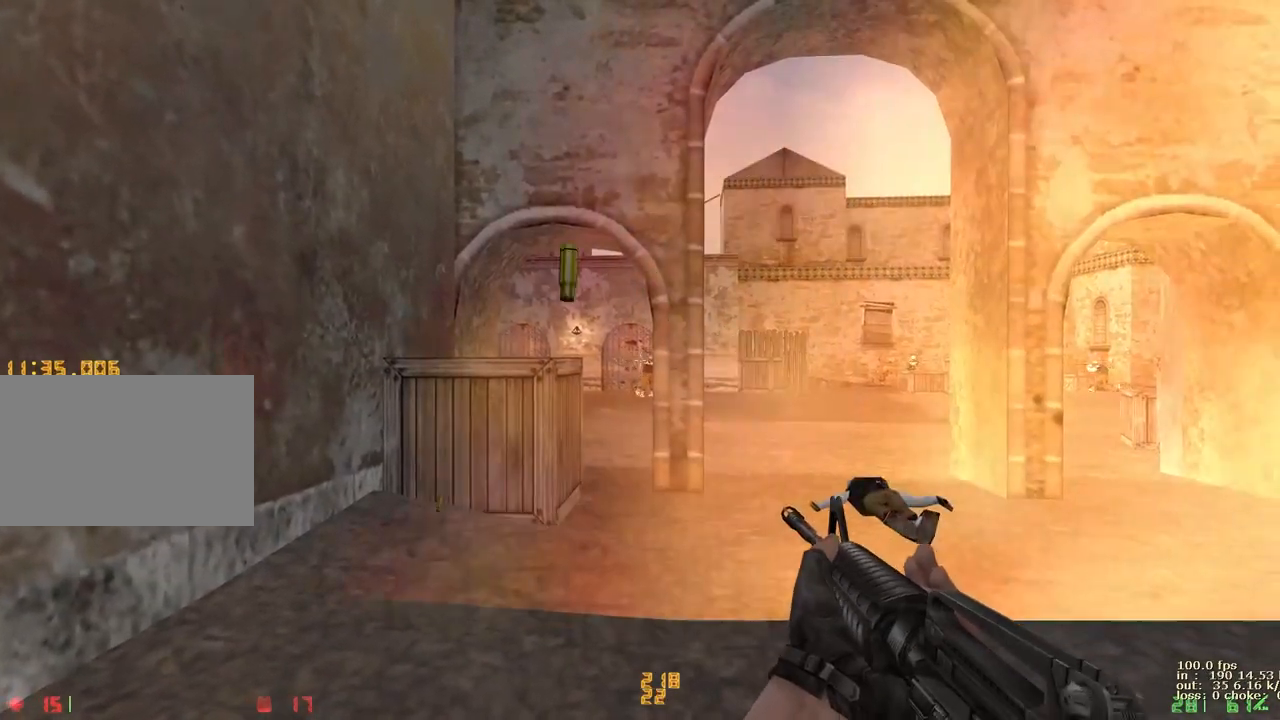
{"keys": ["e"], "events": [[17, "a", "down"], [67, "e", "up"], [217, "e", "down"], [267, "a", "up"]]}
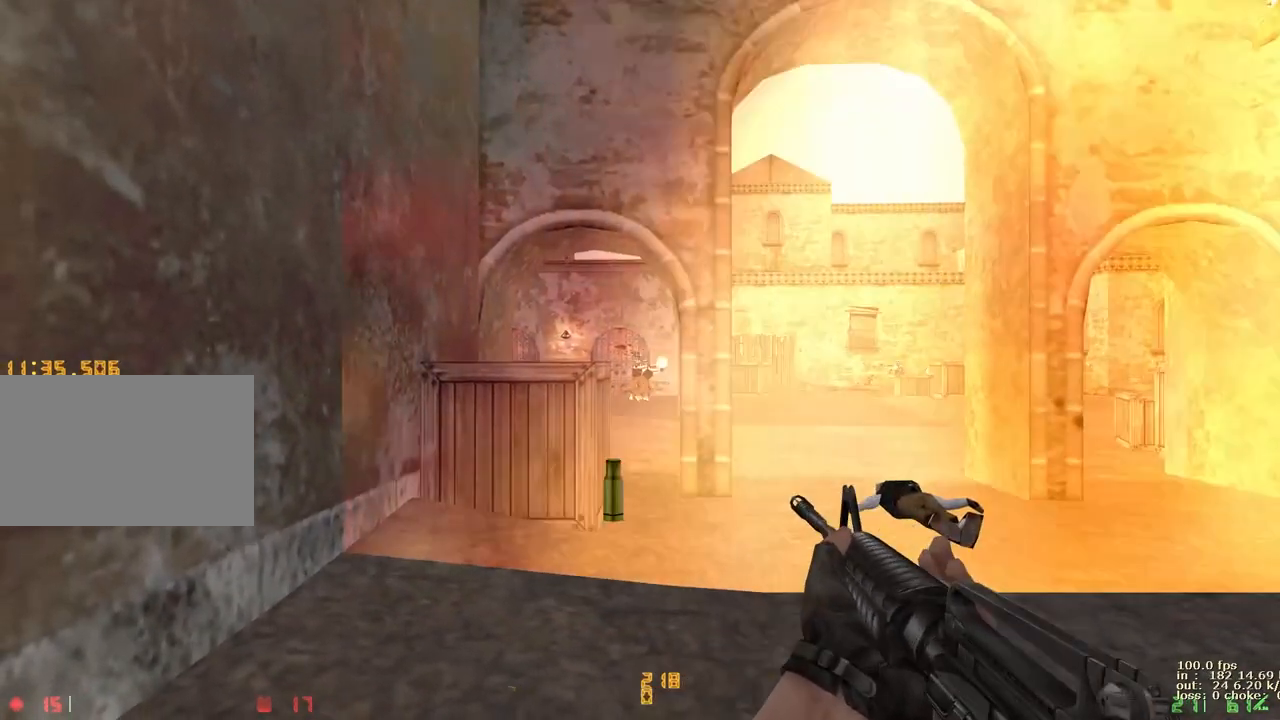
{"keys": ["e"], "events": []}